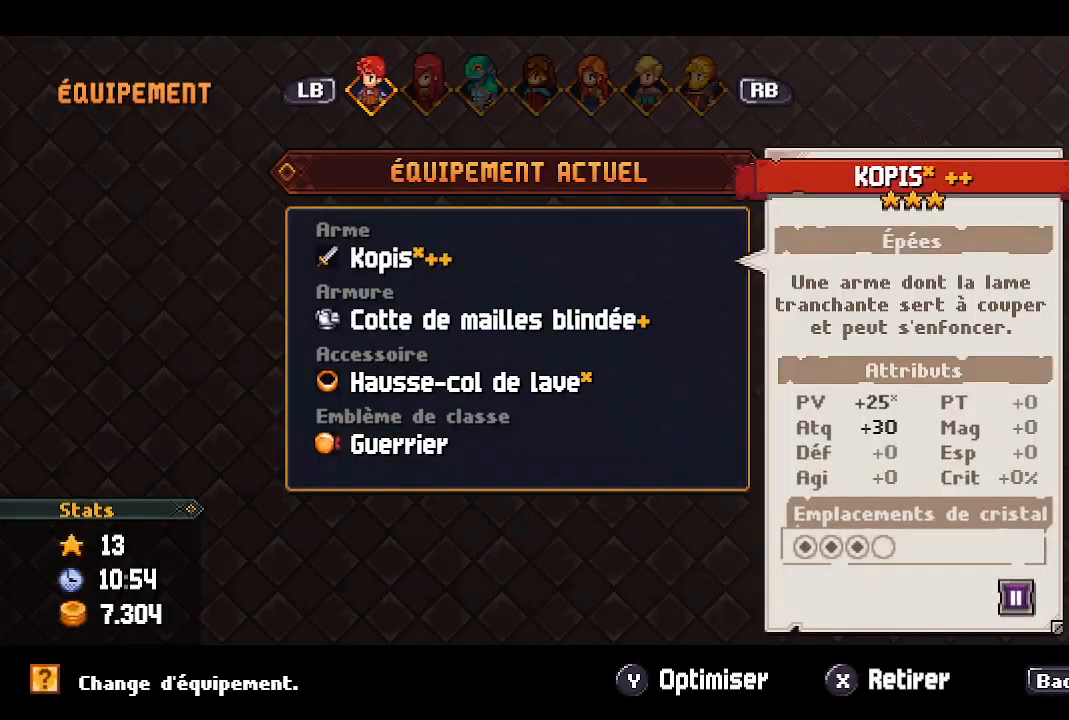
Gameplay with a controller (Xbox layout); each line is a JSON object with the inputs held at the frame after it. "events" lists button and stick changes between this image and that frame as [ms after this image, input, new state], when the widget could be followed in between.
{"buttons": ["R1"], "left_stick": "center", "right_stick": "center", "events": [[67, "A", "up"], [467, "R1", "down"]]}
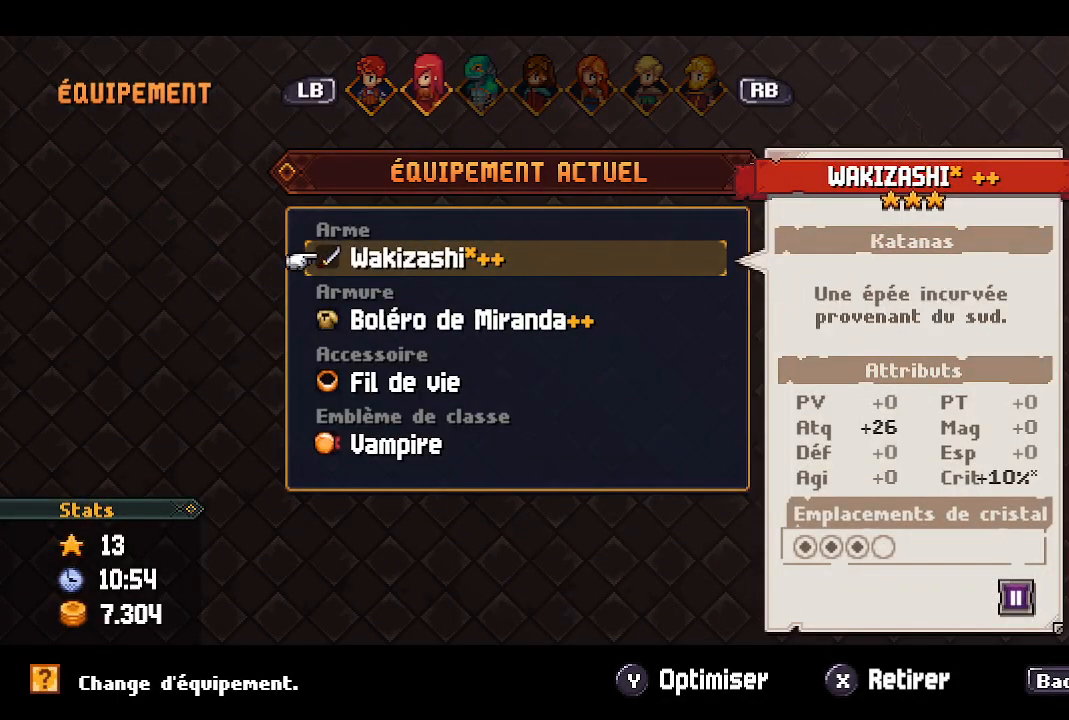
{"buttons": [], "left_stick": "center", "right_stick": "center", "events": [[117, "R1", "up"]]}
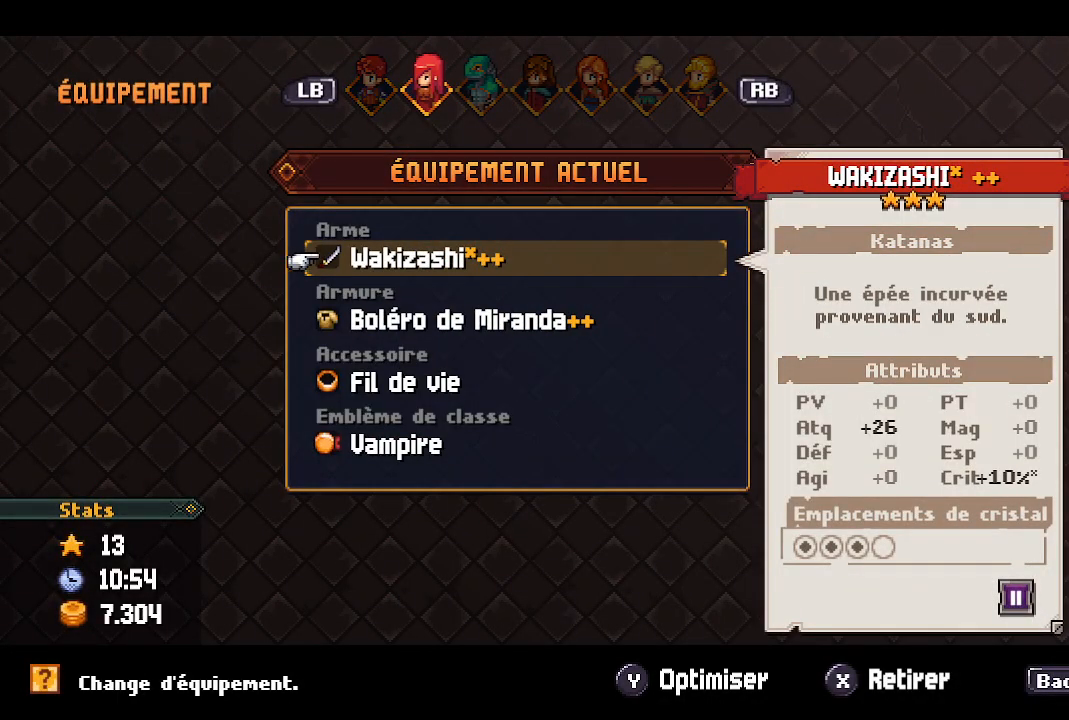
{"buttons": ["R1"], "left_stick": "center", "right_stick": "center", "events": [[33, "R1", "down"], [150, "R1", "up"], [483, "R1", "down"]]}
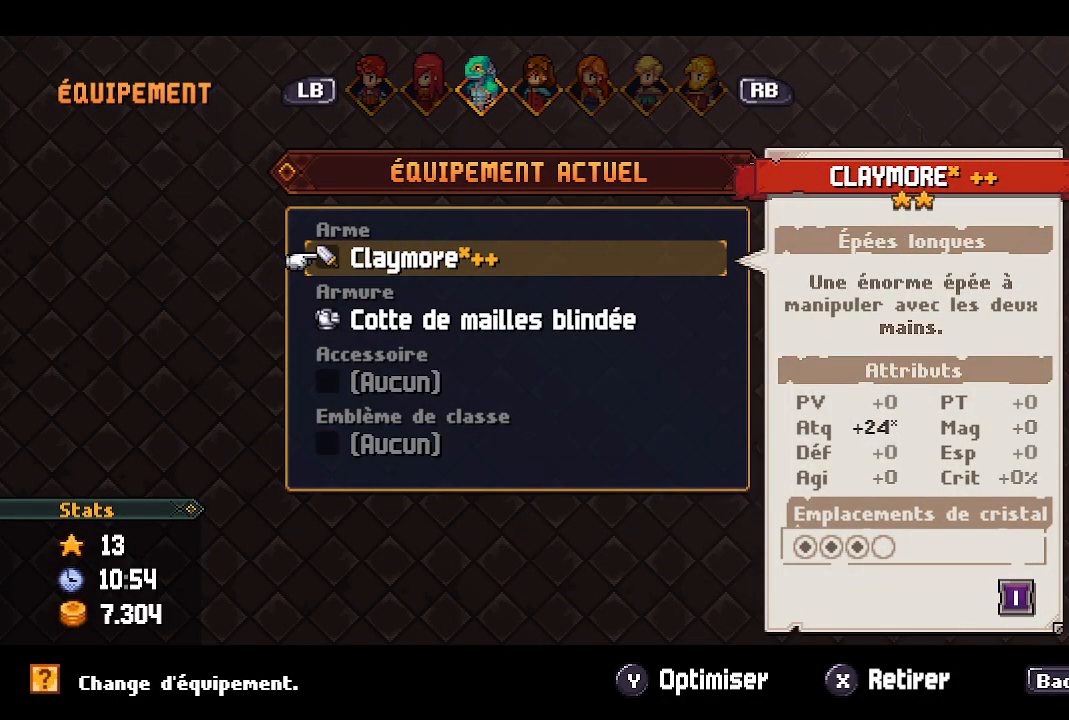
{"buttons": [], "left_stick": "center", "right_stick": "center", "events": [[100, "R1", "up"]]}
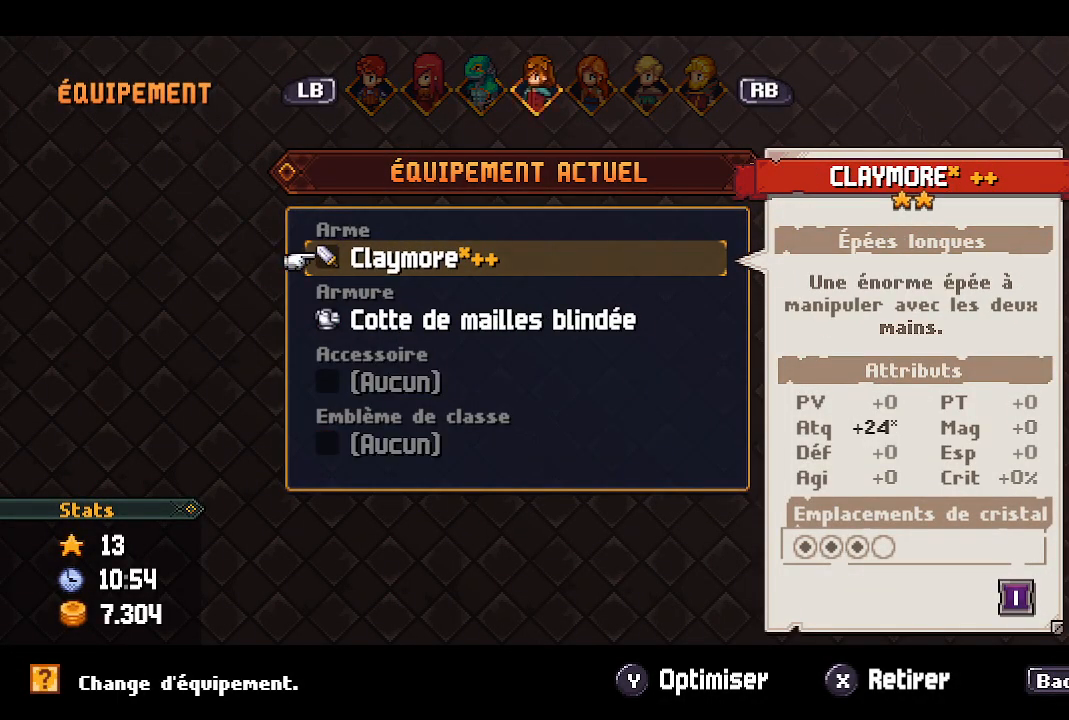
{"buttons": [], "left_stick": "center", "right_stick": "center", "events": [[400, "L1", "down"], [500, "L1", "up"]]}
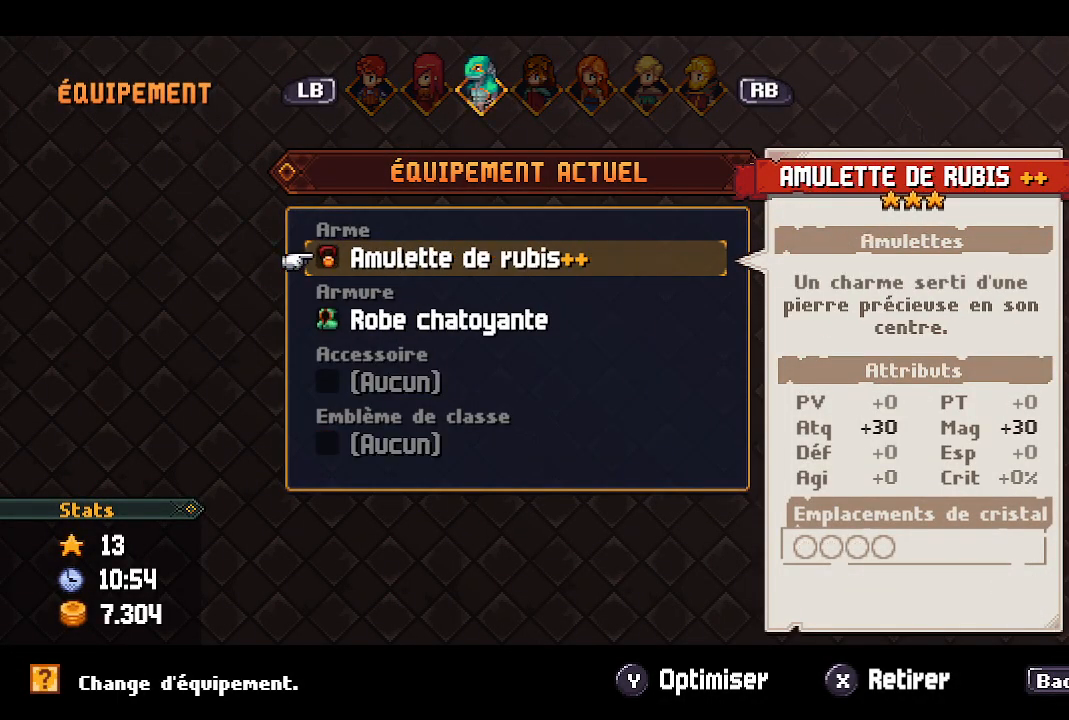
{"buttons": [], "left_stick": "center", "right_stick": "center", "events": [[117, "L1", "down"], [250, "L1", "up"], [367, "L1", "down"], [500, "L1", "up"]]}
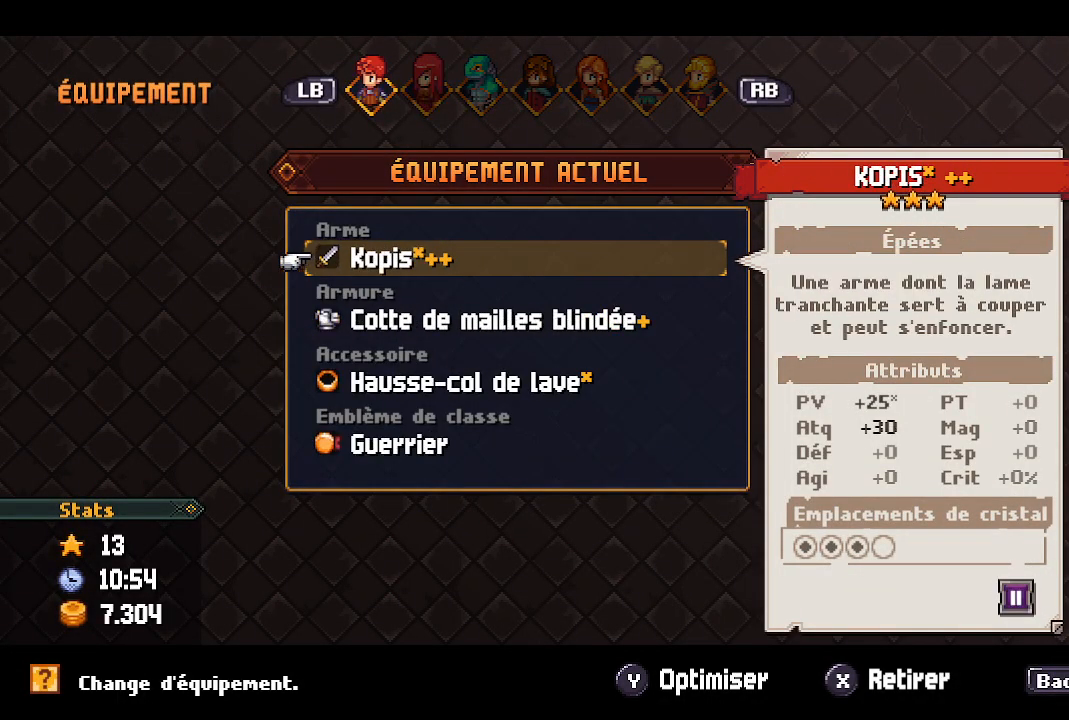
{"buttons": ["DPAD_DOWN"], "left_stick": "center", "right_stick": "center", "events": [[150, "R1", "down"], [283, "R1", "up"], [467, "DPAD_DOWN", "down"]]}
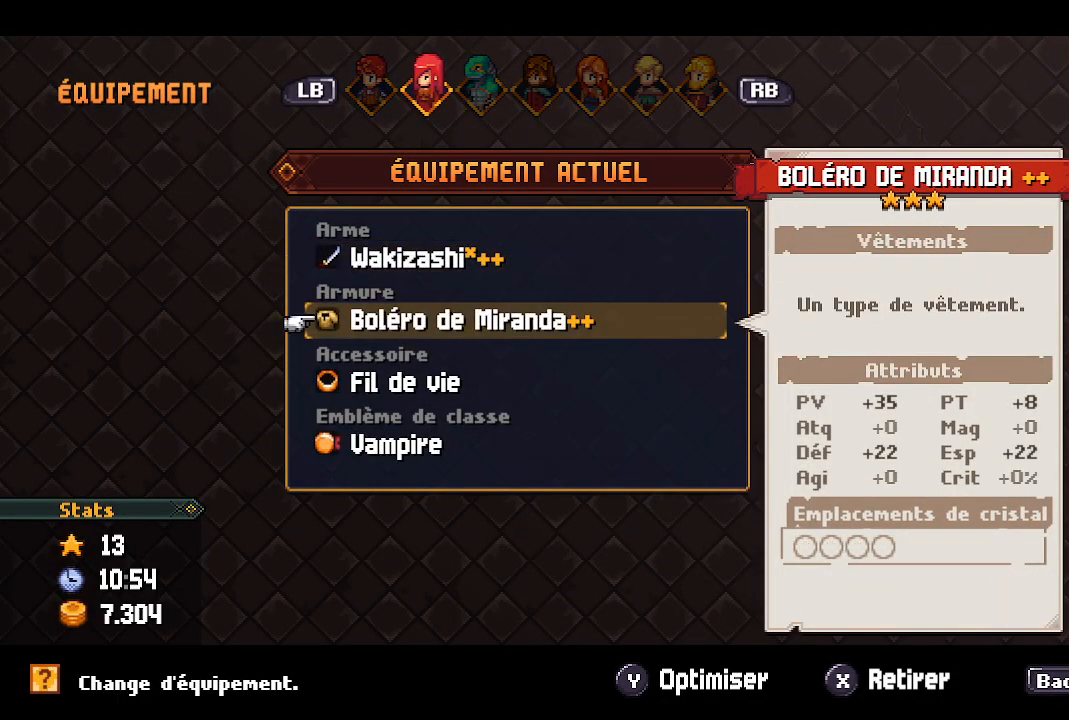
{"buttons": ["DPAD_DOWN"], "left_stick": "center", "right_stick": "center", "events": [[67, "DPAD_DOWN", "up"], [233, "DPAD_DOWN", "down"], [333, "DPAD_DOWN", "up"], [450, "DPAD_DOWN", "down"]]}
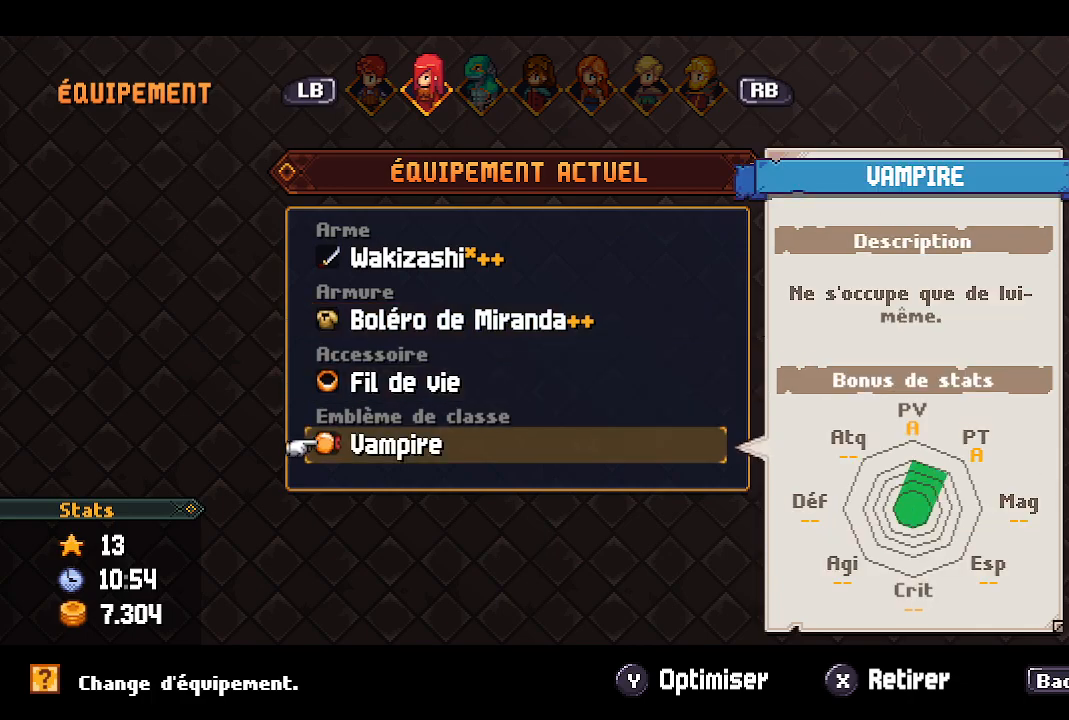
{"buttons": ["DPAD_UP"], "left_stick": "center", "right_stick": "center", "events": [[100, "DPAD_DOWN", "up"], [483, "DPAD_UP", "down"]]}
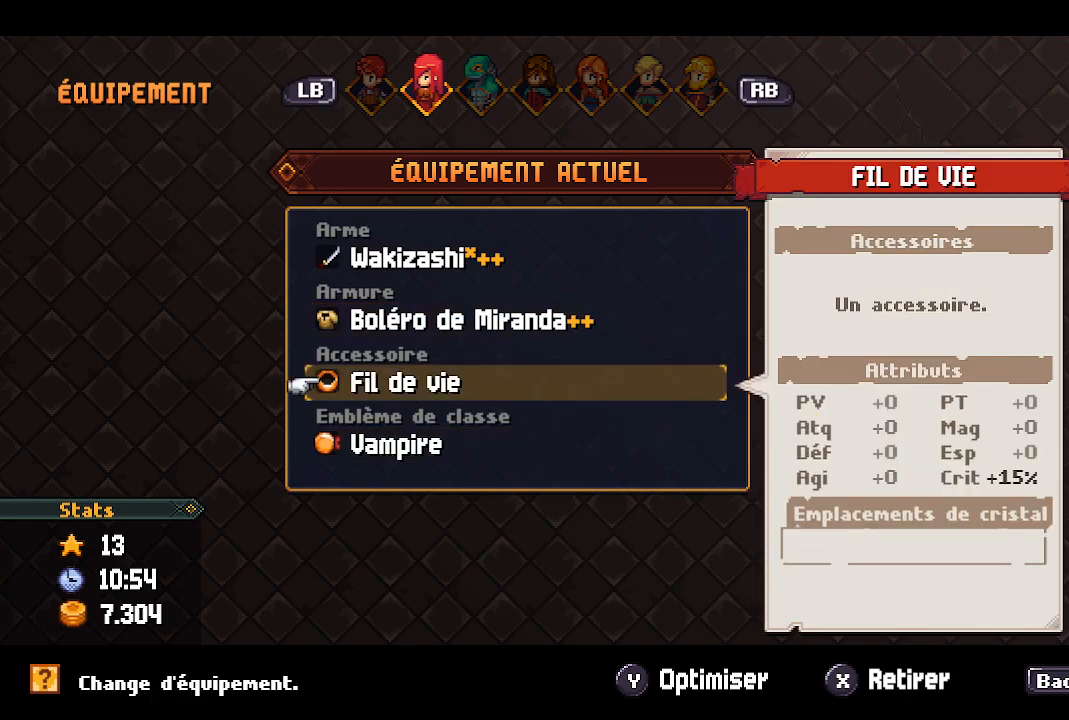
{"buttons": [], "left_stick": "center", "right_stick": "center", "events": [[117, "DPAD_UP", "up"]]}
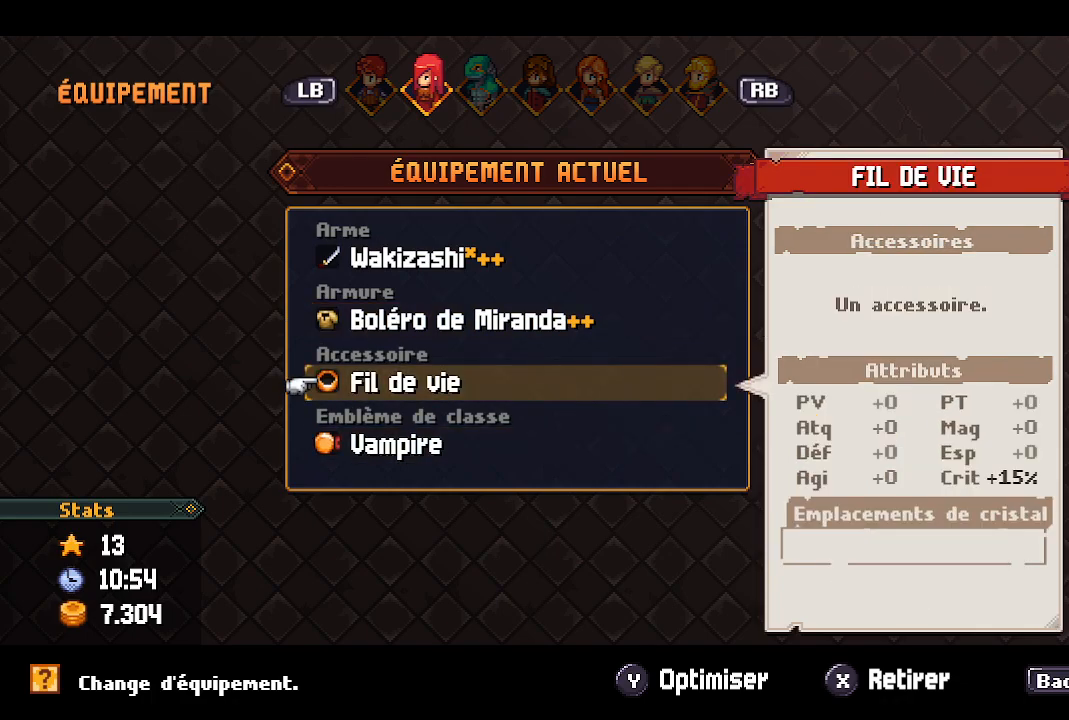
{"buttons": [], "left_stick": "center", "right_stick": "center", "events": [[200, "A", "down"], [317, "A", "up"]]}
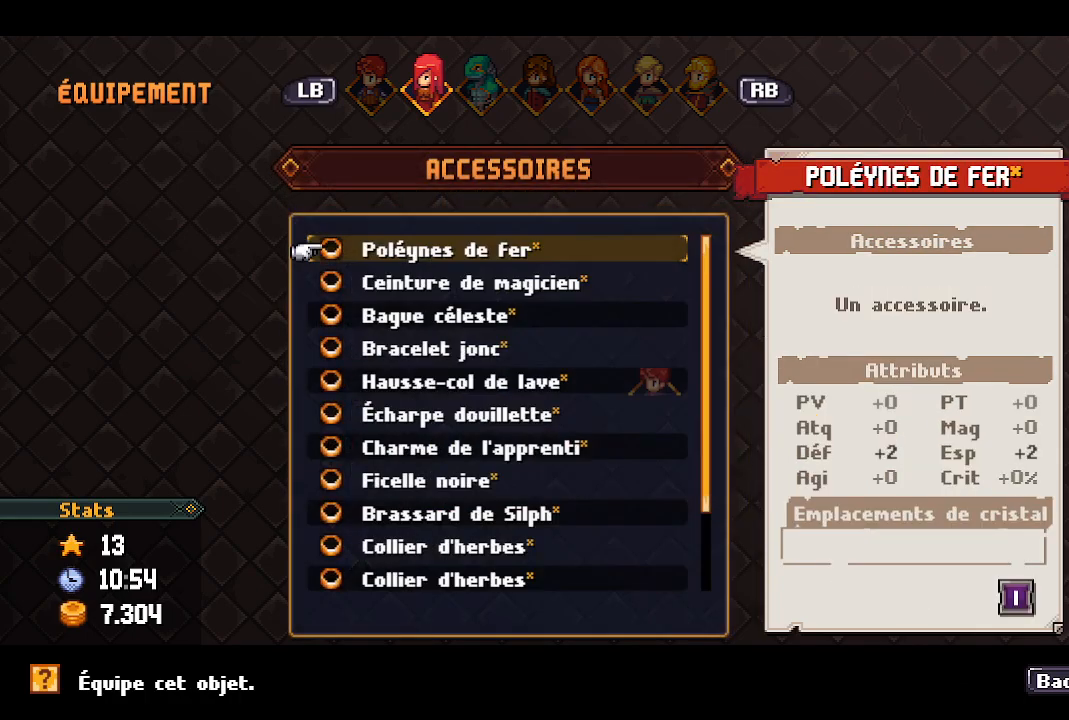
{"buttons": [], "left_stick": "center", "right_stick": "center", "events": [[83, "DPAD_DOWN", "down"], [167, "DPAD_DOWN", "up"], [233, "DPAD_DOWN", "down"], [333, "DPAD_DOWN", "up"], [383, "DPAD_DOWN", "down"], [483, "DPAD_DOWN", "up"]]}
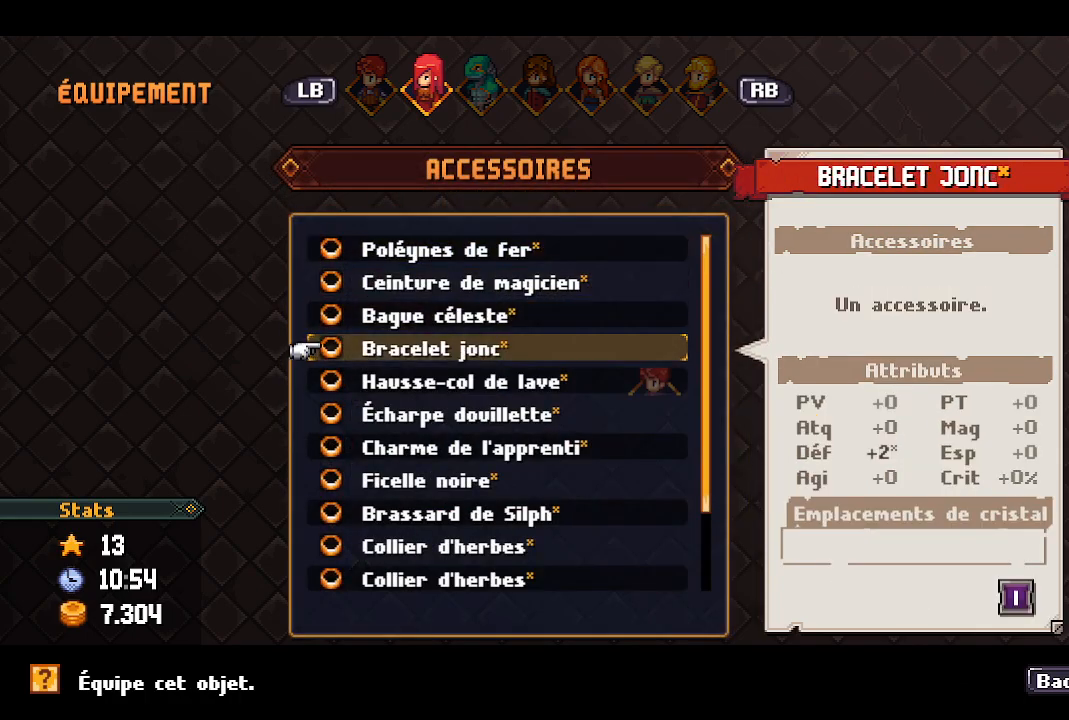
{"buttons": [], "left_stick": "center", "right_stick": "center", "events": [[50, "DPAD_DOWN", "down"], [117, "DPAD_DOWN", "up"], [183, "DPAD_DOWN", "down"], [217, "DPAD_DOWN", "up"], [283, "DPAD_DOWN", "down"], [350, "DPAD_DOWN", "up"], [433, "DPAD_DOWN", "down"], [500, "DPAD_DOWN", "up"]]}
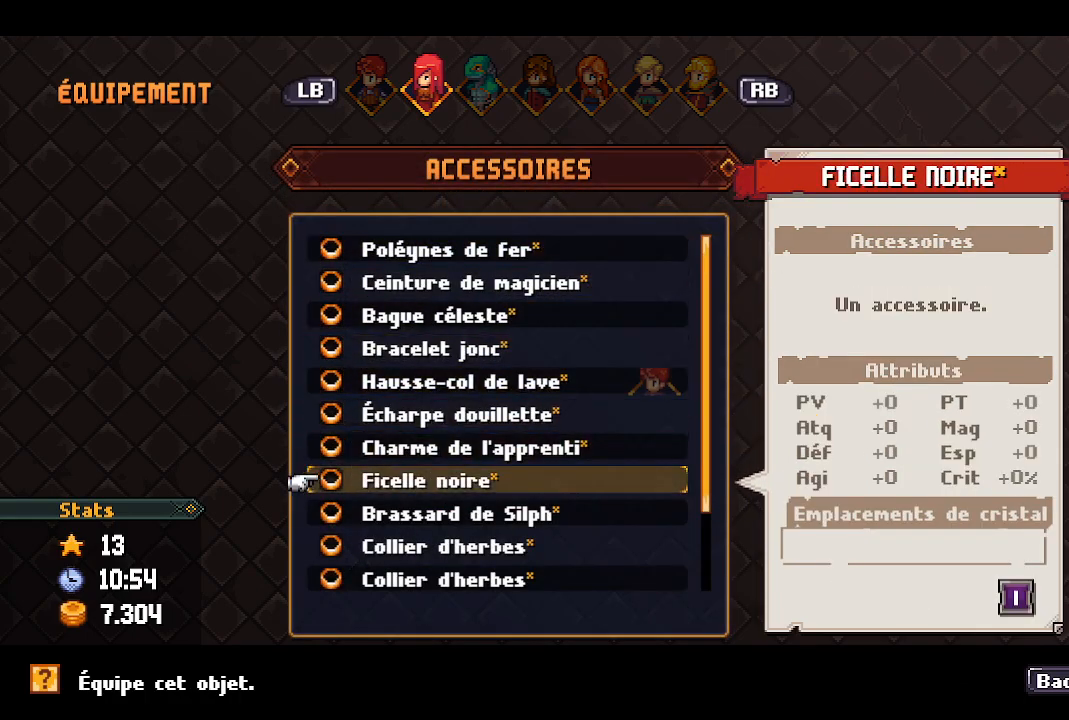
{"buttons": ["DPAD_DOWN"], "left_stick": "center", "right_stick": "center", "events": [[67, "DPAD_DOWN", "down"], [117, "DPAD_DOWN", "up"], [167, "DPAD_DOWN", "down"], [283, "DPAD_DOWN", "up"], [317, "DPAD_DOWN", "down"], [417, "DPAD_DOWN", "up"], [467, "DPAD_DOWN", "down"]]}
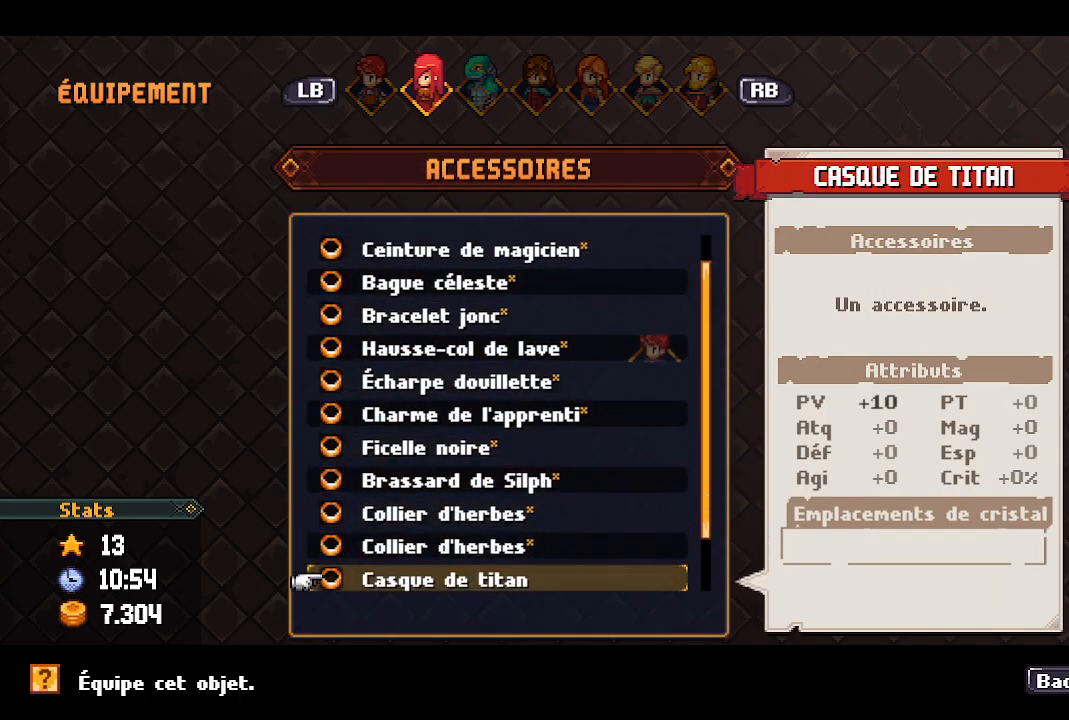
{"buttons": [], "left_stick": "center", "right_stick": "center", "events": [[67, "DPAD_DOWN", "up"], [117, "DPAD_DOWN", "down"], [167, "DPAD_DOWN", "up"], [233, "DPAD_DOWN", "down"], [333, "DPAD_DOWN", "up"], [367, "DPAD_DOWN", "down"], [433, "DPAD_DOWN", "up"]]}
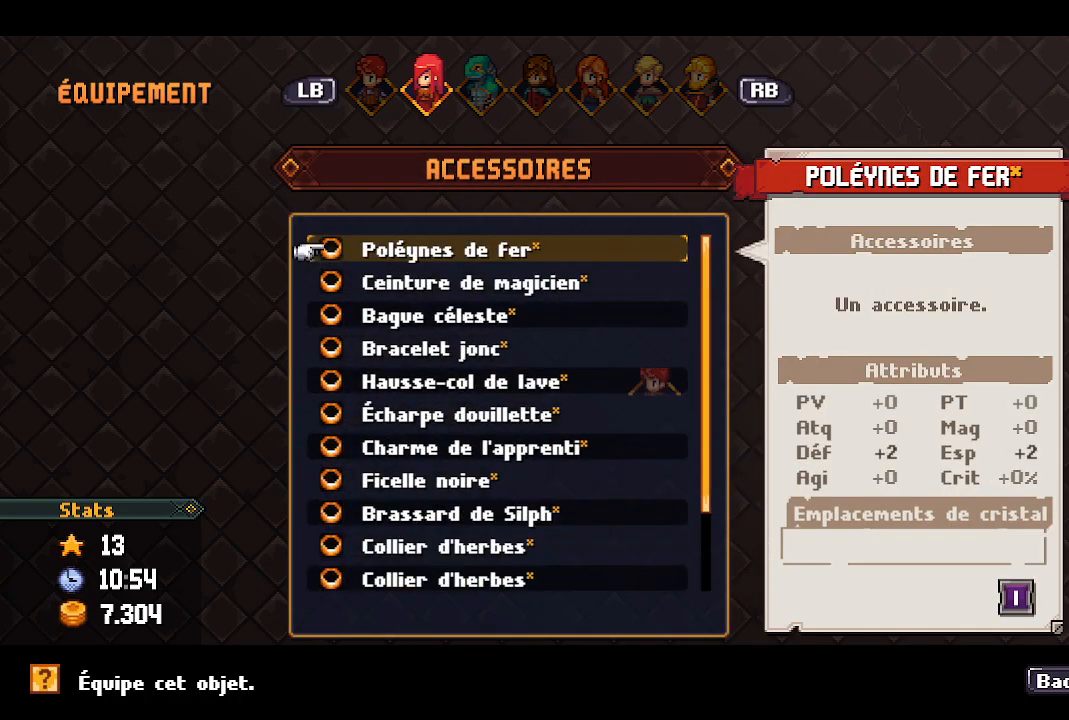
{"buttons": [], "left_stick": "center", "right_stick": "center", "events": [[183, "DPAD_UP", "down"], [317, "DPAD_UP", "up"]]}
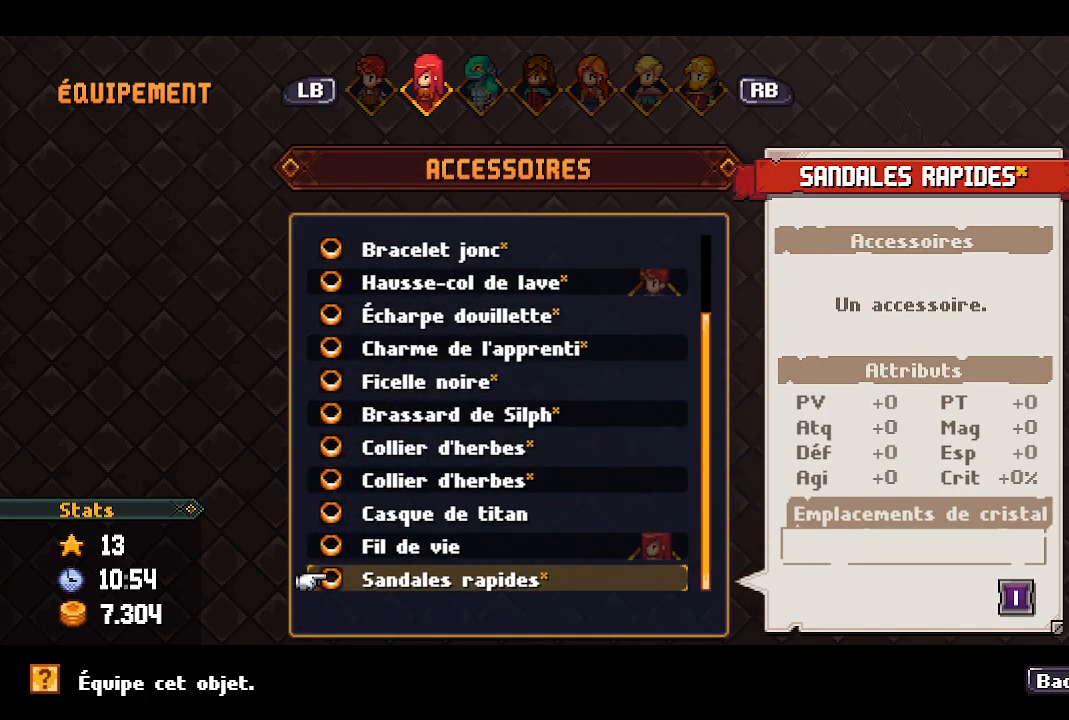
{"buttons": [], "left_stick": "center", "right_stick": "center", "events": []}
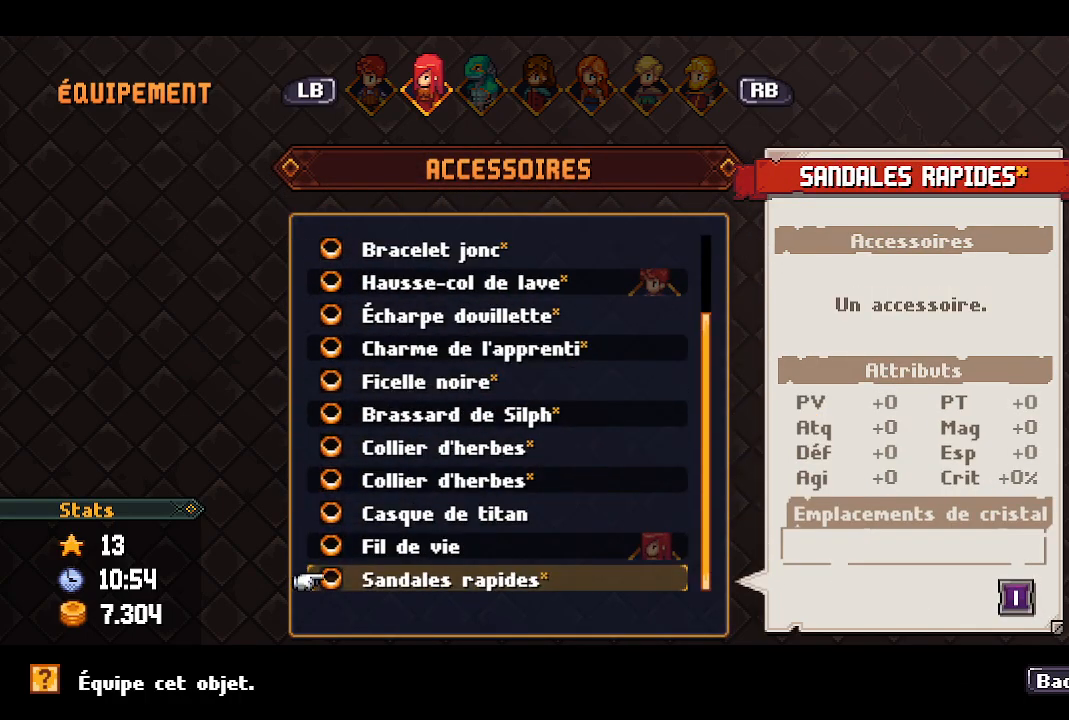
{"buttons": [], "left_stick": "center", "right_stick": "center", "events": [[400, "DPAD_UP", "down"], [500, "DPAD_UP", "up"]]}
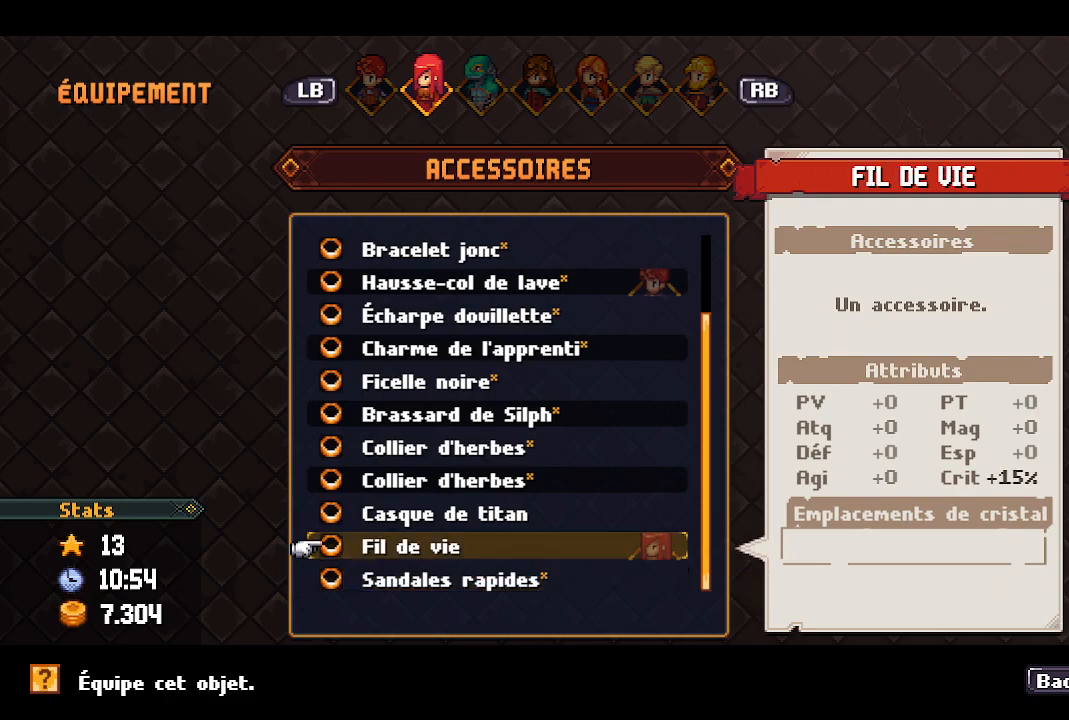
{"buttons": [], "left_stick": "center", "right_stick": "center", "events": [[350, "DPAD_DOWN", "down"], [450, "DPAD_DOWN", "up"]]}
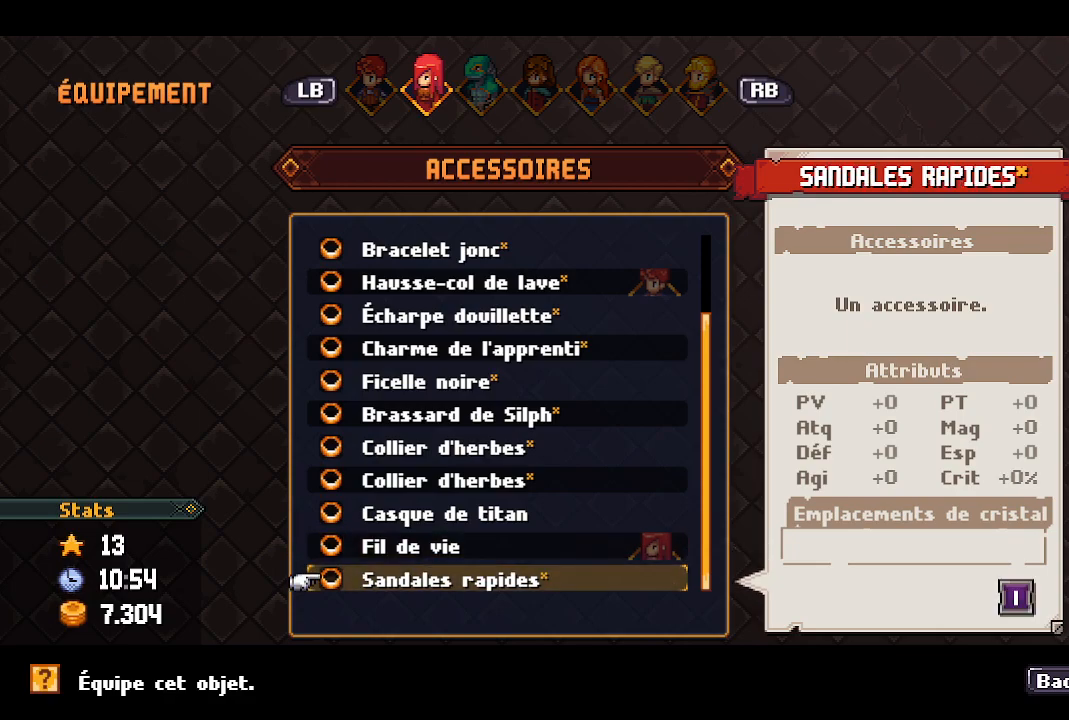
{"buttons": ["DPAD_UP"], "left_stick": "center", "right_stick": "center", "events": [[400, "DPAD_UP", "down"]]}
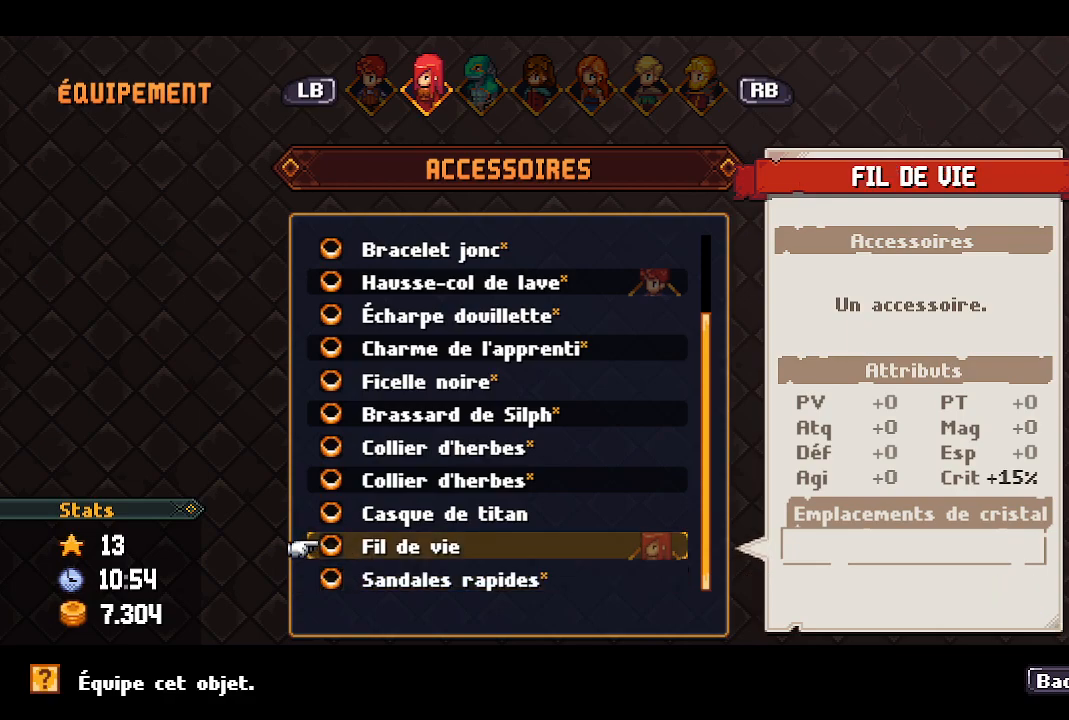
{"buttons": ["DPAD_UP"], "left_stick": "center", "right_stick": "center", "events": [[33, "DPAD_UP", "up"], [200, "DPAD_DOWN", "down"], [317, "DPAD_DOWN", "up"], [500, "DPAD_UP", "down"]]}
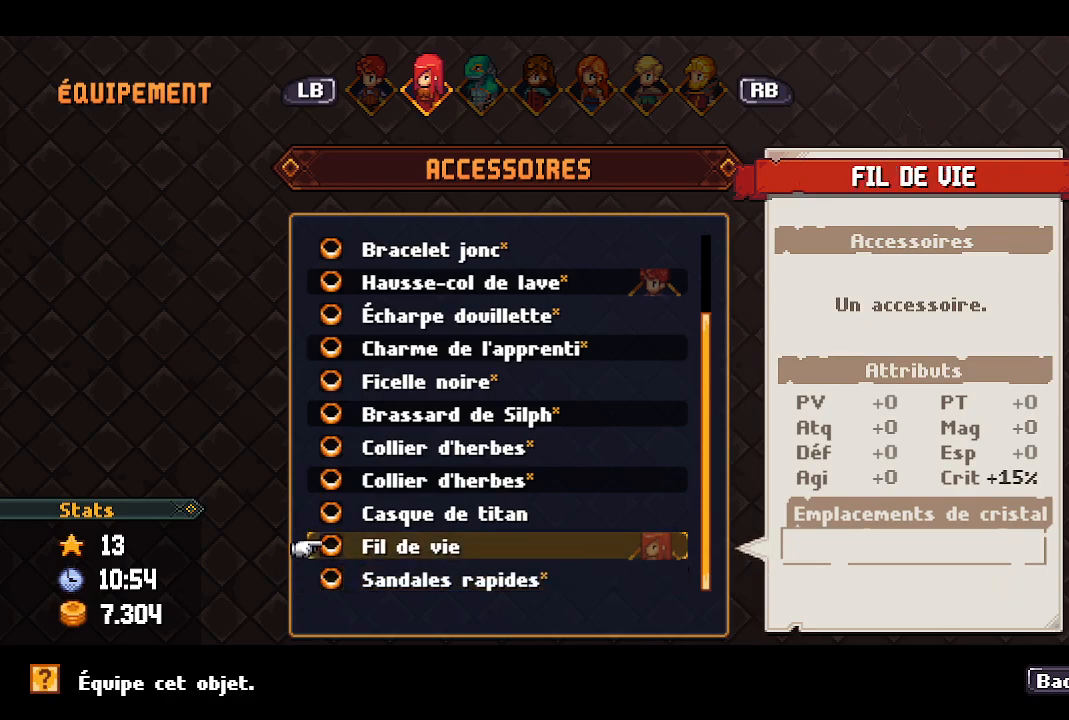
{"buttons": [], "left_stick": "center", "right_stick": "center", "events": [[100, "DPAD_UP", "up"], [317, "R1", "down"], [450, "R1", "up"]]}
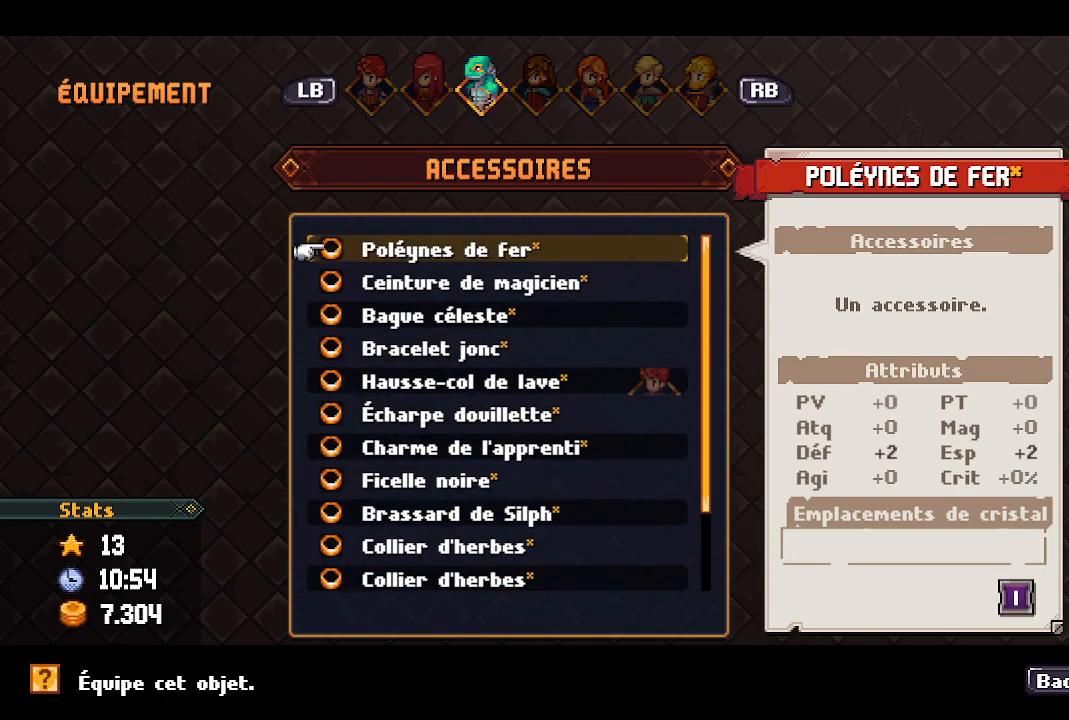
{"buttons": [], "left_stick": "center", "right_stick": "center", "events": []}
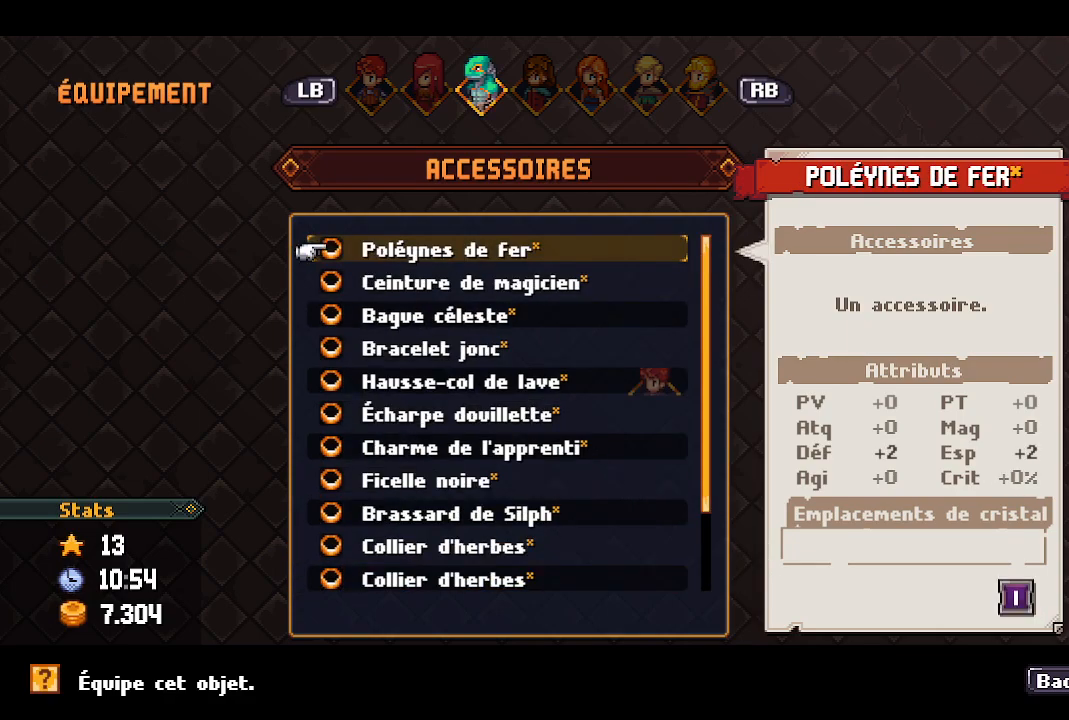
{"buttons": [], "left_stick": "center", "right_stick": "center", "events": [[33, "DPAD_UP", "down"], [183, "DPAD_UP", "up"]]}
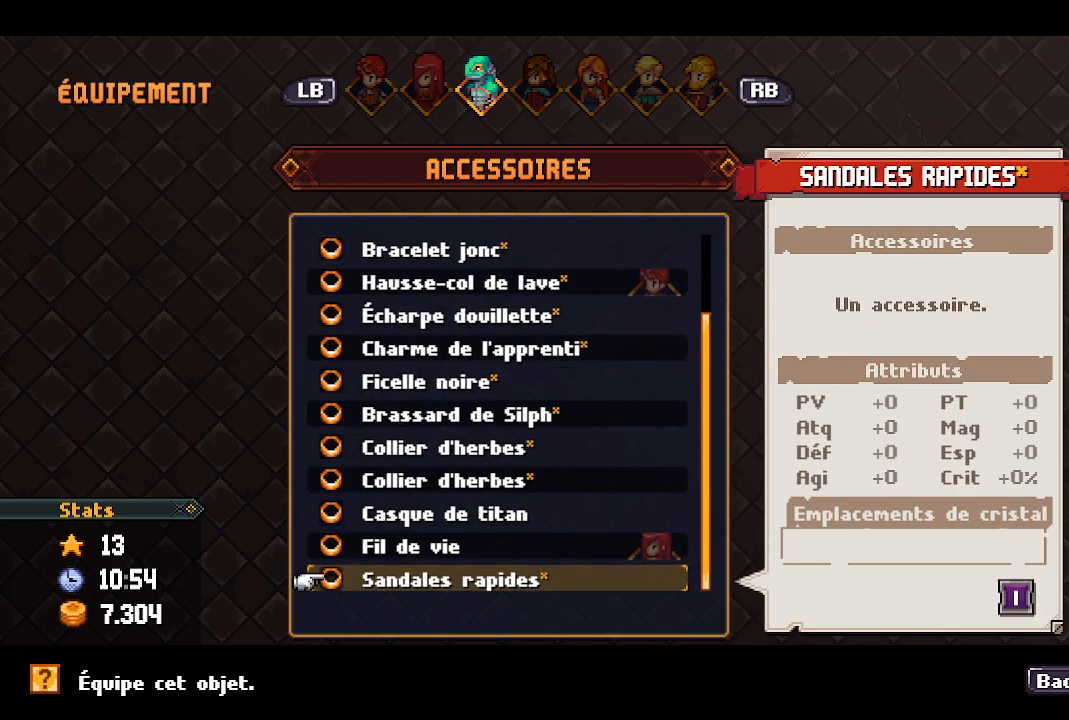
{"buttons": ["DPAD_DOWN"], "left_stick": "center", "right_stick": "center", "events": [[50, "DPAD_DOWN", "down"], [183, "DPAD_DOWN", "up"], [383, "DPAD_DOWN", "down"]]}
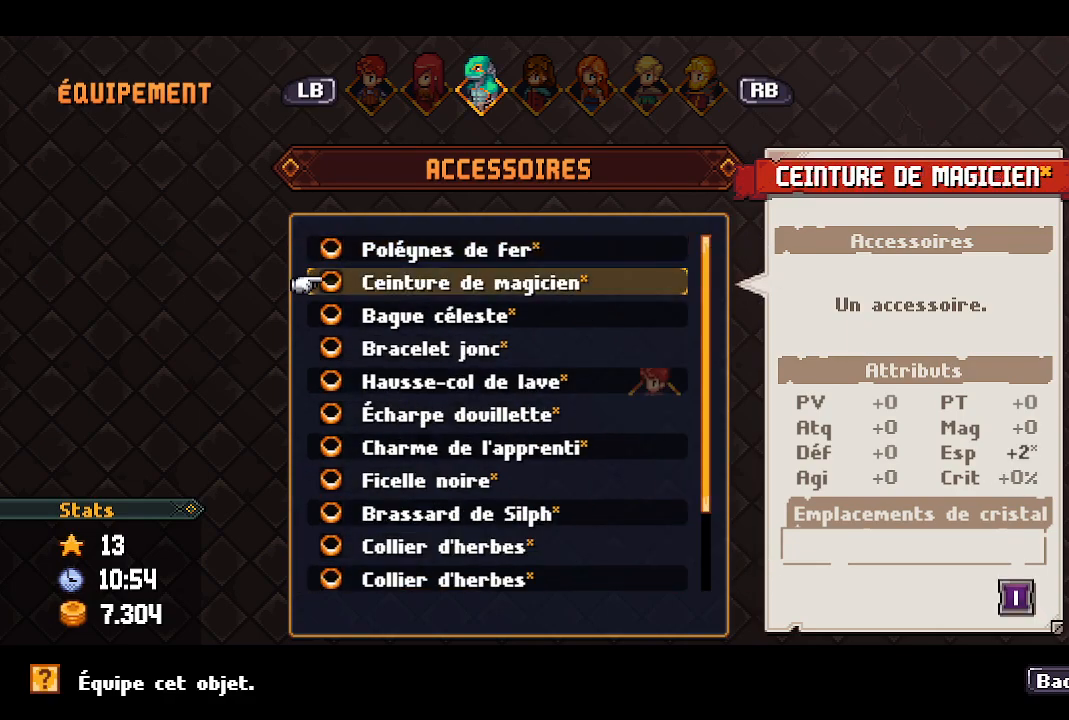
{"buttons": [], "left_stick": "center", "right_stick": "center", "events": [[17, "DPAD_DOWN", "up"], [133, "DPAD_DOWN", "down"], [233, "DPAD_DOWN", "up"], [317, "DPAD_DOWN", "down"], [433, "DPAD_DOWN", "up"]]}
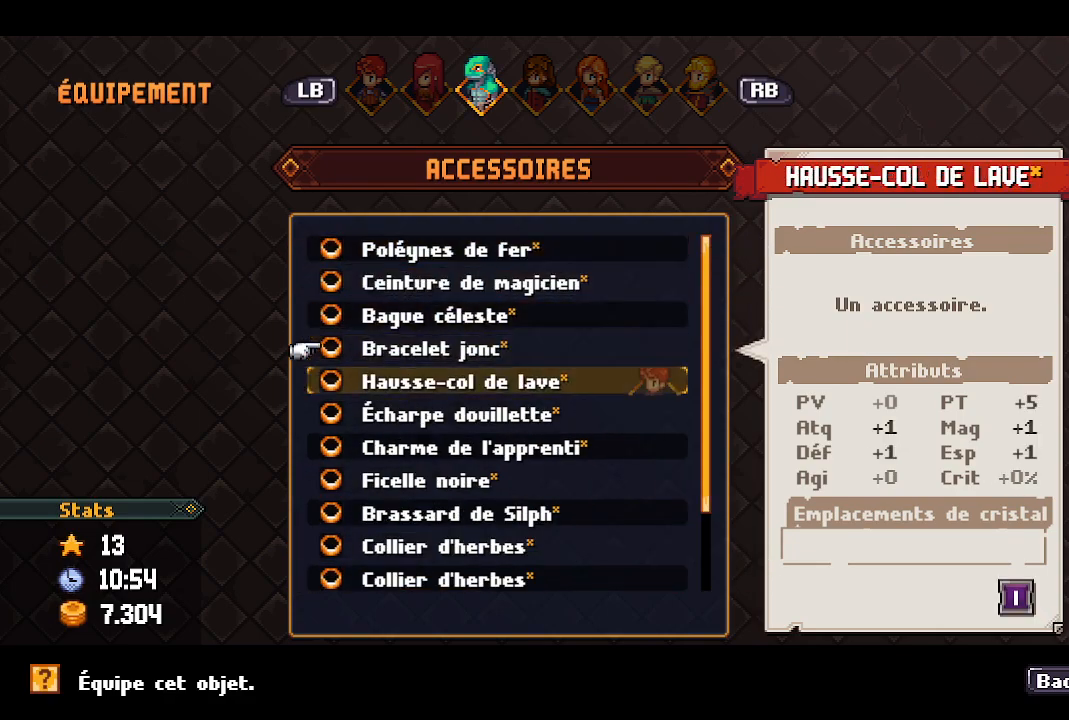
{"buttons": [], "left_stick": "center", "right_stick": "center", "events": [[17, "DPAD_DOWN", "down"], [100, "DPAD_DOWN", "up"], [183, "DPAD_DOWN", "down"], [283, "DPAD_DOWN", "up"]]}
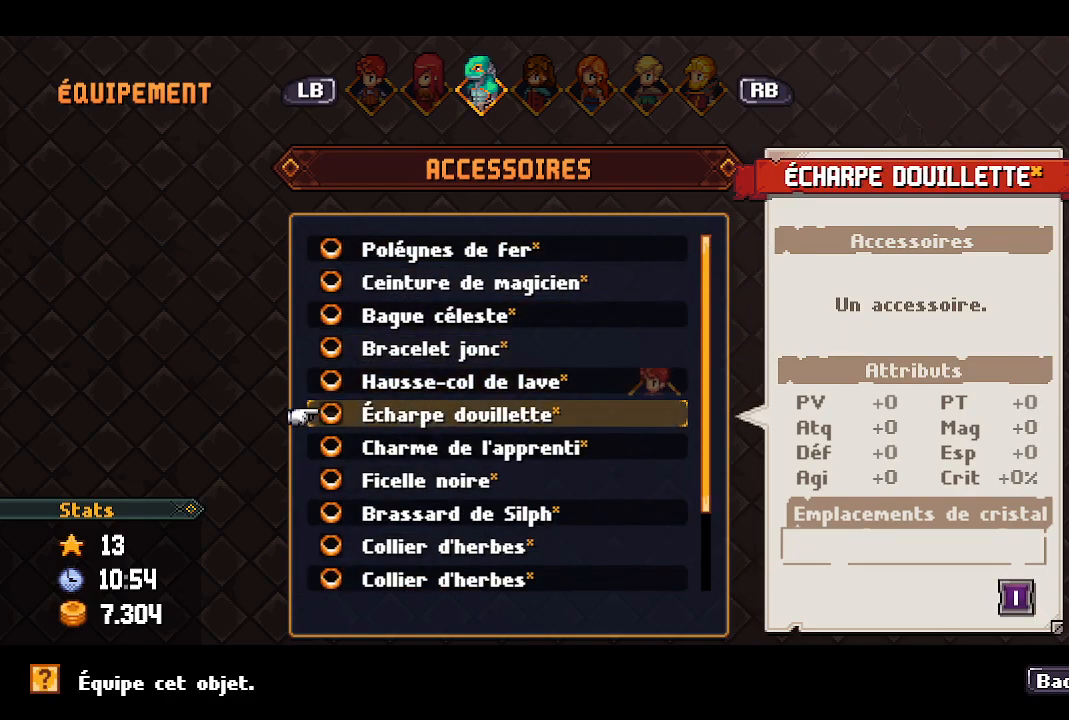
{"buttons": [], "left_stick": "center", "right_stick": "center", "events": [[217, "DPAD_UP", "down"], [383, "DPAD_UP", "up"]]}
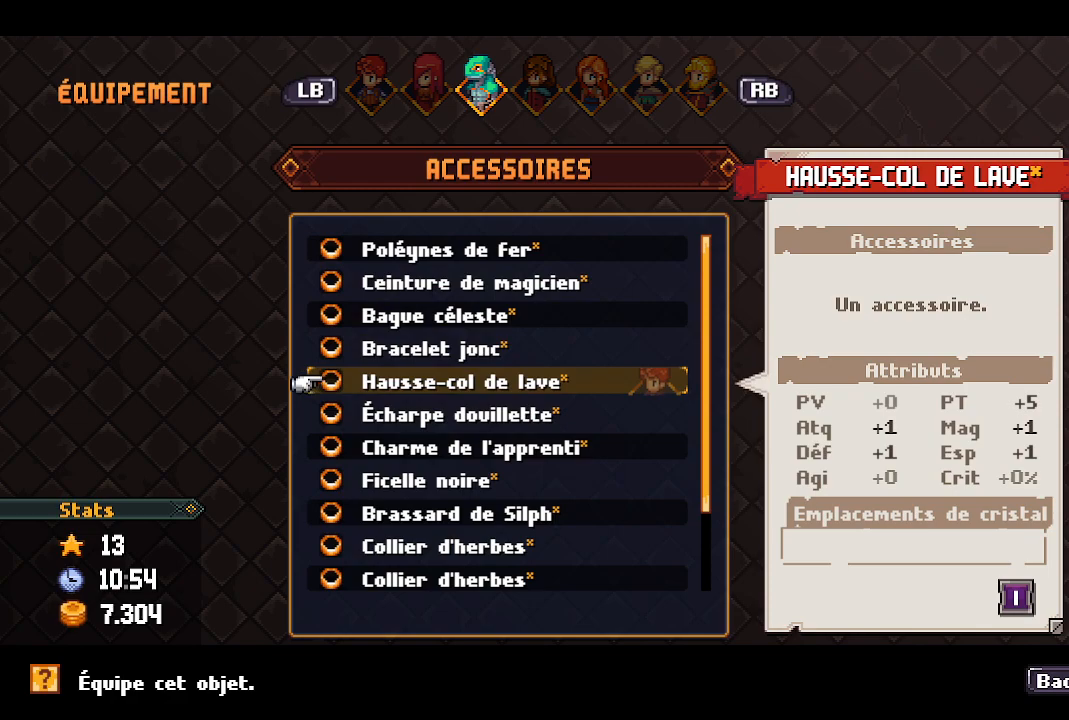
{"buttons": ["DPAD_DOWN"], "left_stick": "center", "right_stick": "center", "events": [[250, "DPAD_DOWN", "down"], [400, "DPAD_DOWN", "up"], [483, "DPAD_DOWN", "down"]]}
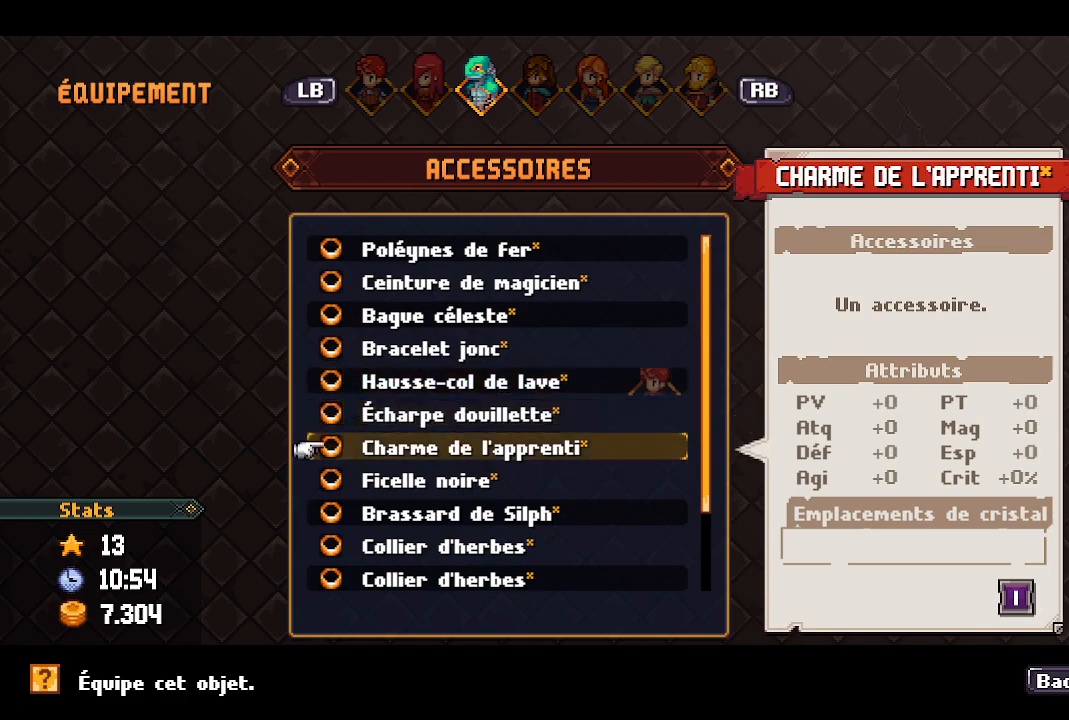
{"buttons": [], "left_stick": "center", "right_stick": "center", "events": [[100, "DPAD_DOWN", "up"], [183, "DPAD_DOWN", "down"], [300, "DPAD_DOWN", "up"], [383, "DPAD_DOWN", "down"], [500, "DPAD_DOWN", "up"]]}